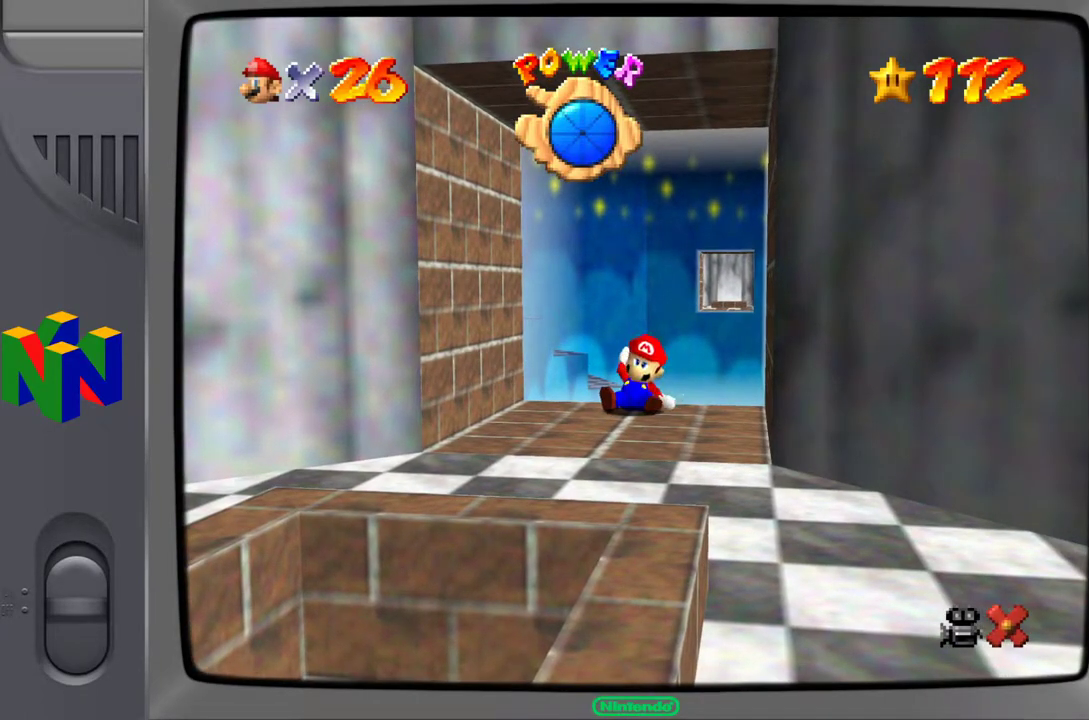
Gameplay with a controller (Nintendo layout); each line is a JSON object with the inputs held at the frame after it. "events" lists button and stick changes between this image and that frame as [ms after this image, input, new state], when the widget could be followed in between. Not read: L3 R3.
{"buttons": [], "left_stick": "down", "events": [[333, "left_stick", "down"]]}
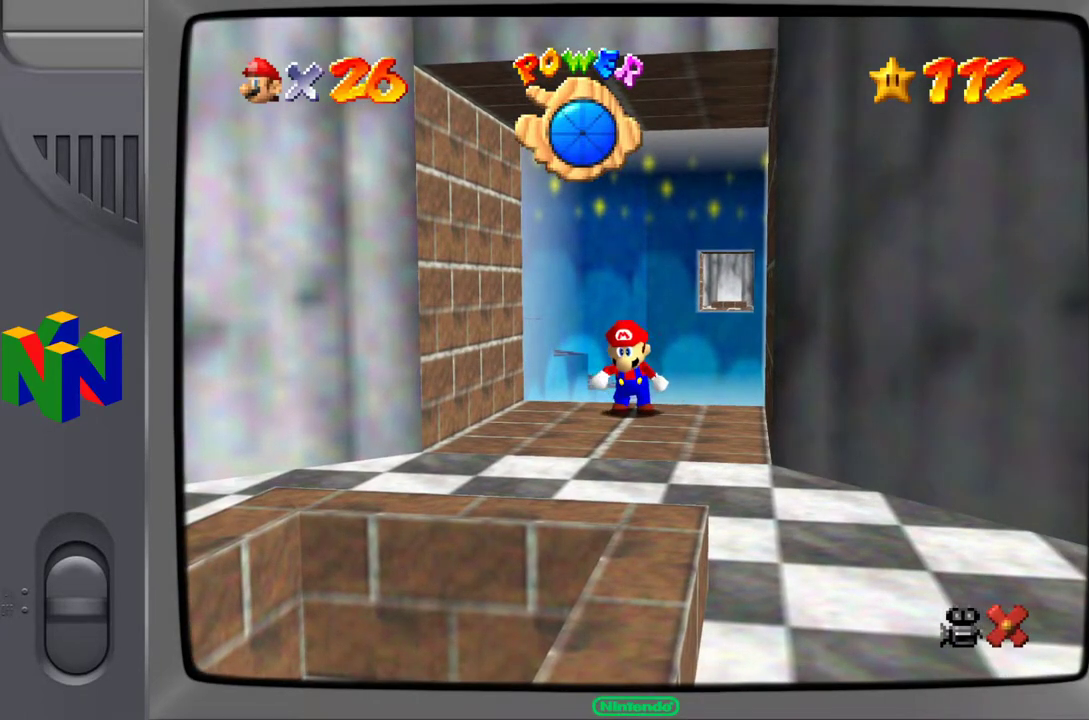
{"buttons": [], "left_stick": "down", "events": []}
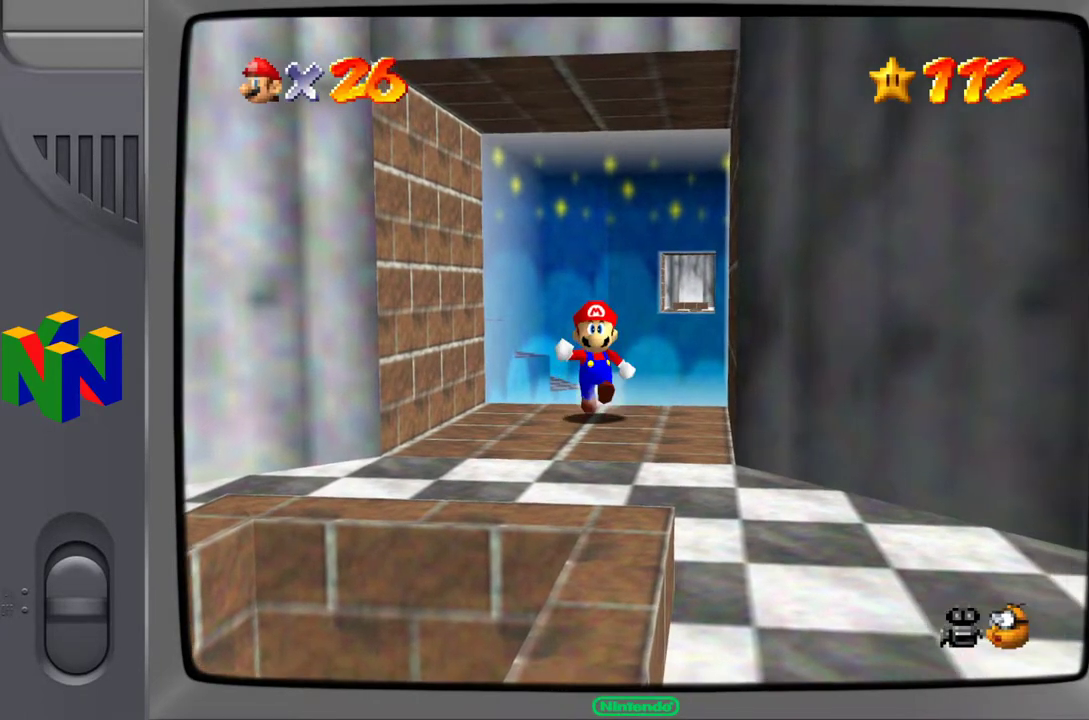
{"buttons": [], "left_stick": "down", "events": []}
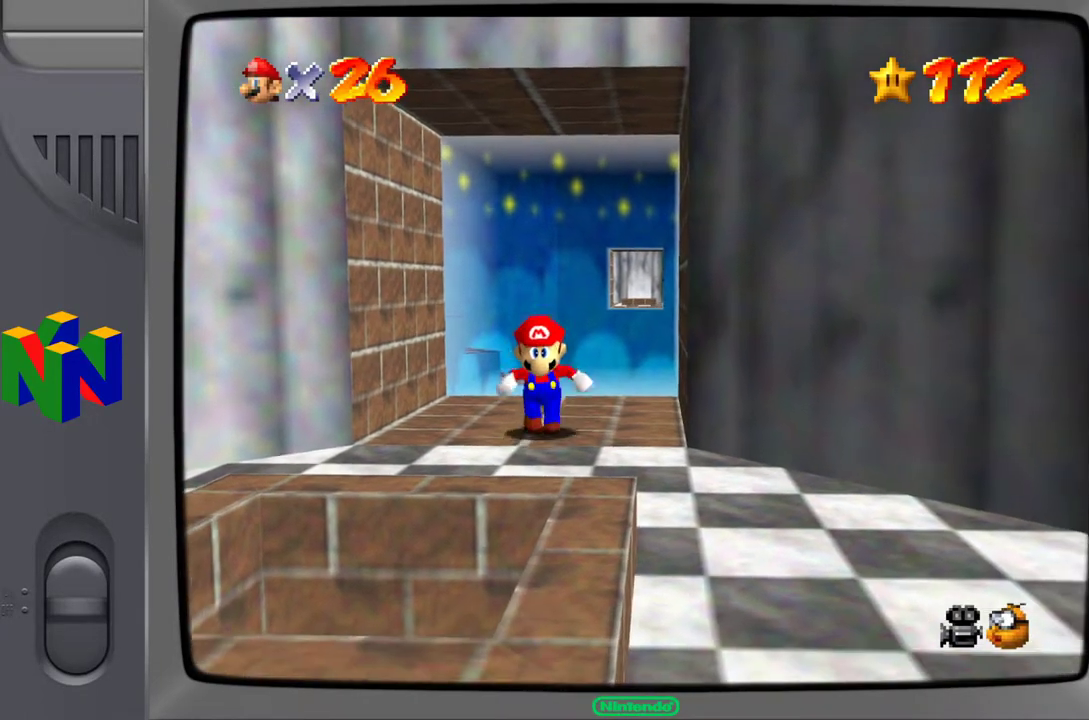
{"buttons": [], "left_stick": "down", "events": [[183, "A", "down"], [500, "A", "up"]]}
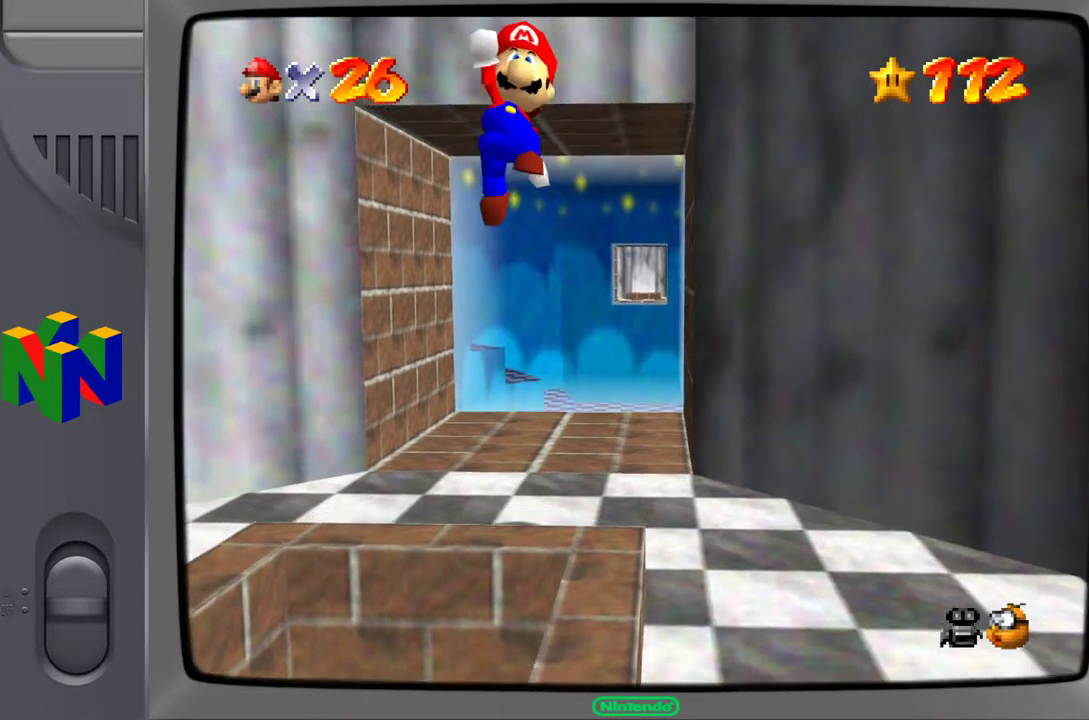
{"buttons": [], "left_stick": "center", "events": [[233, "Z", "down"], [400, "Z", "up"], [433, "left_stick", "center"]]}
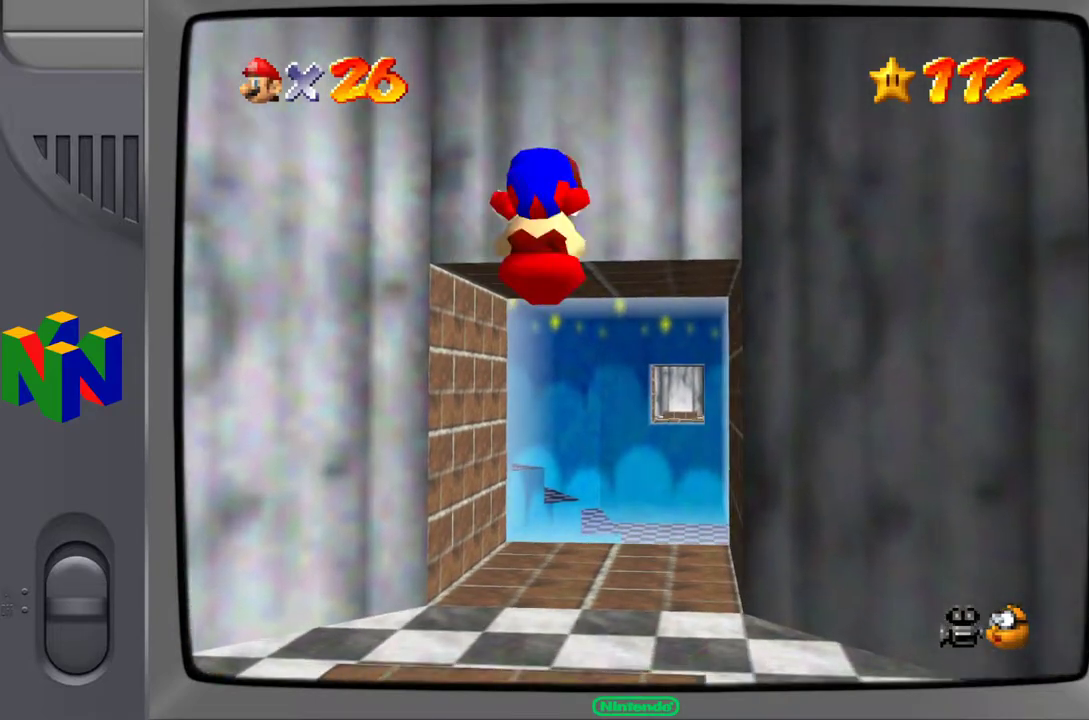
{"buttons": [], "left_stick": "center", "events": []}
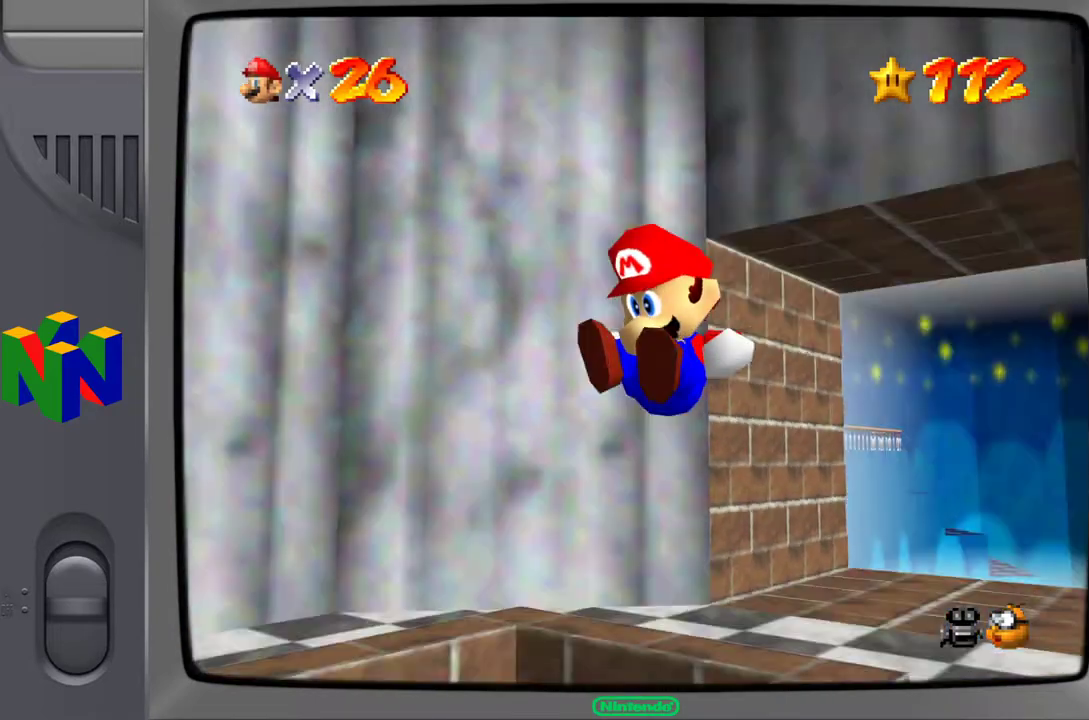
{"buttons": [], "left_stick": "center", "events": []}
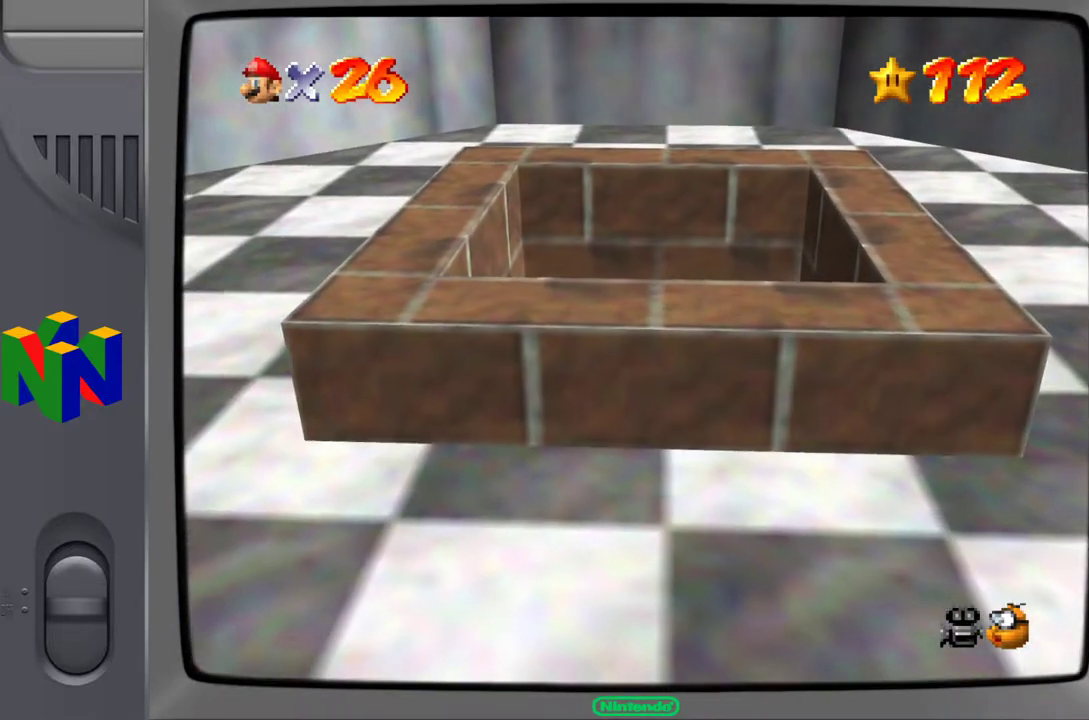
{"buttons": [], "left_stick": "center", "events": []}
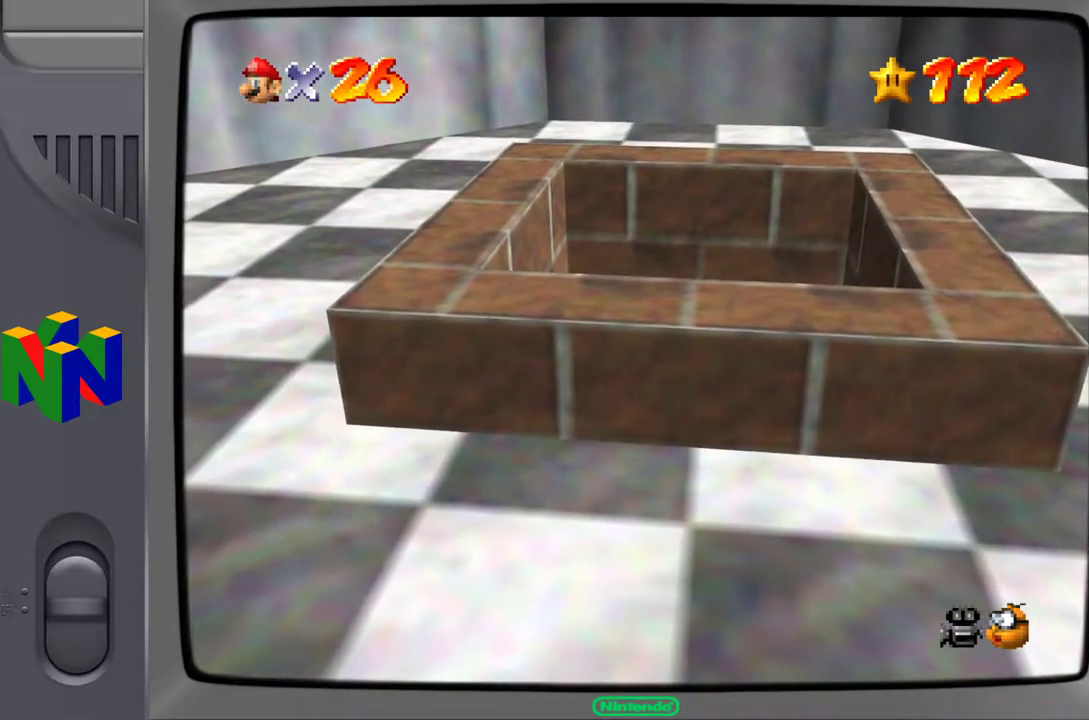
{"buttons": [], "left_stick": "center", "events": []}
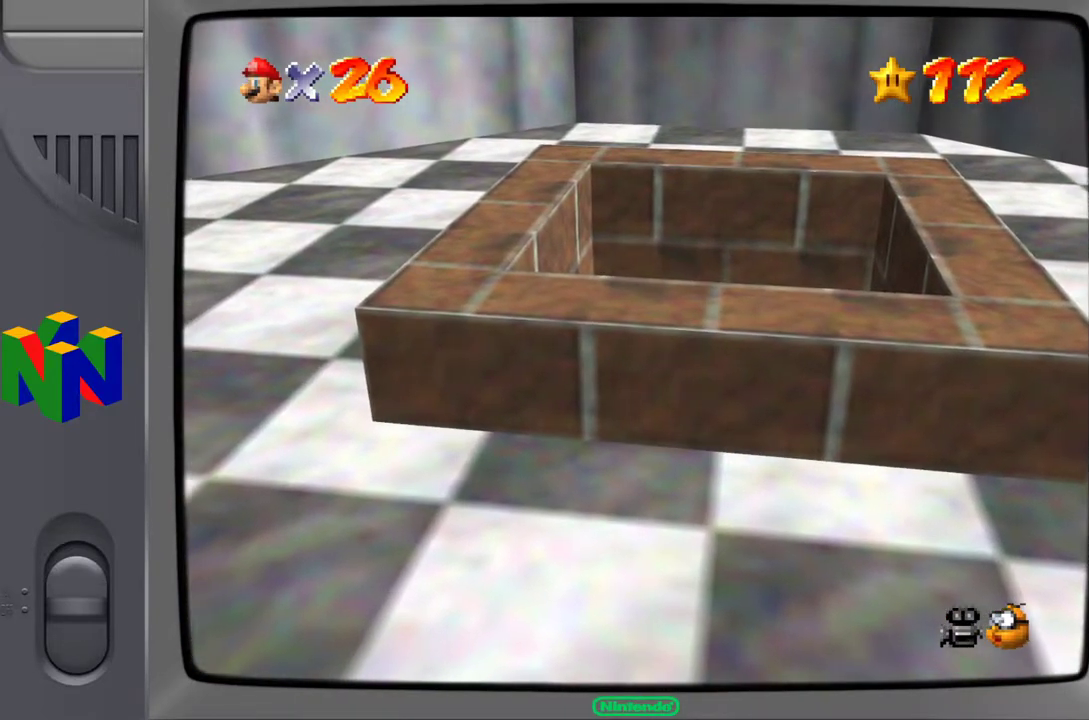
{"buttons": [], "left_stick": "center", "events": []}
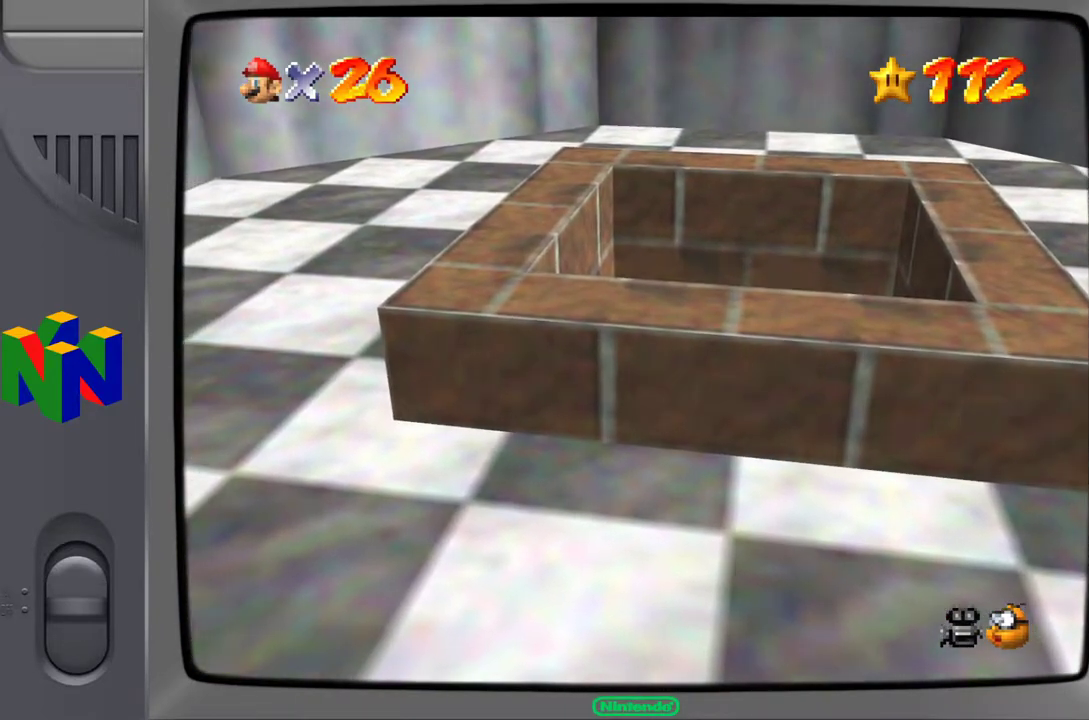
{"buttons": [], "left_stick": "center", "events": []}
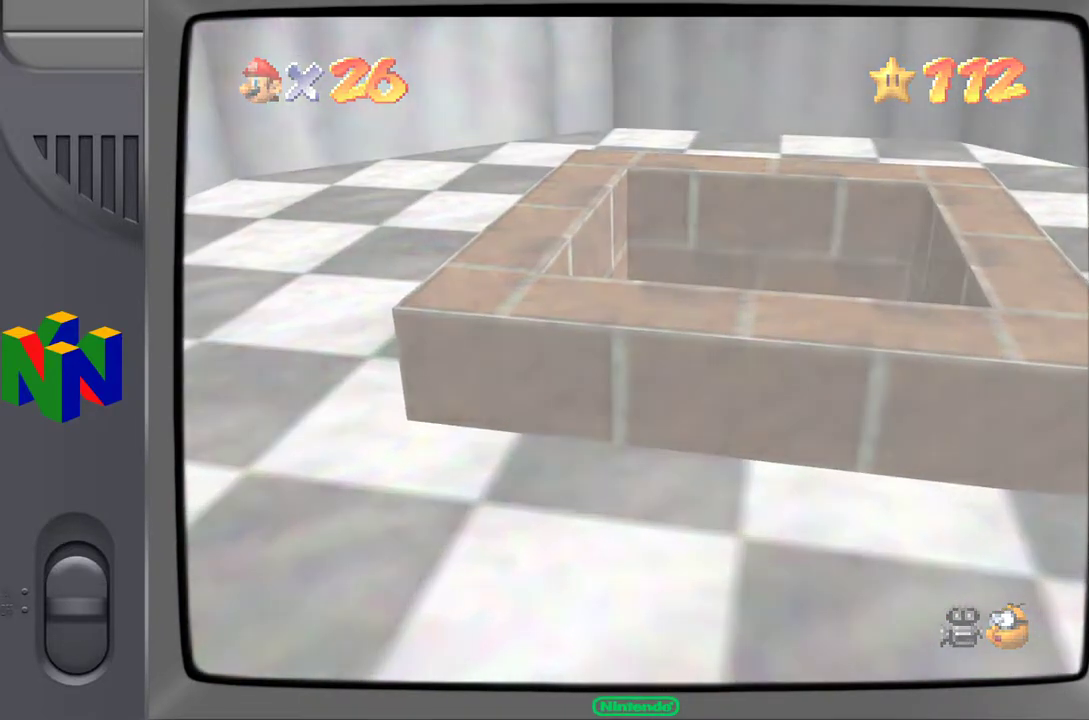
{"buttons": [], "left_stick": "center", "events": []}
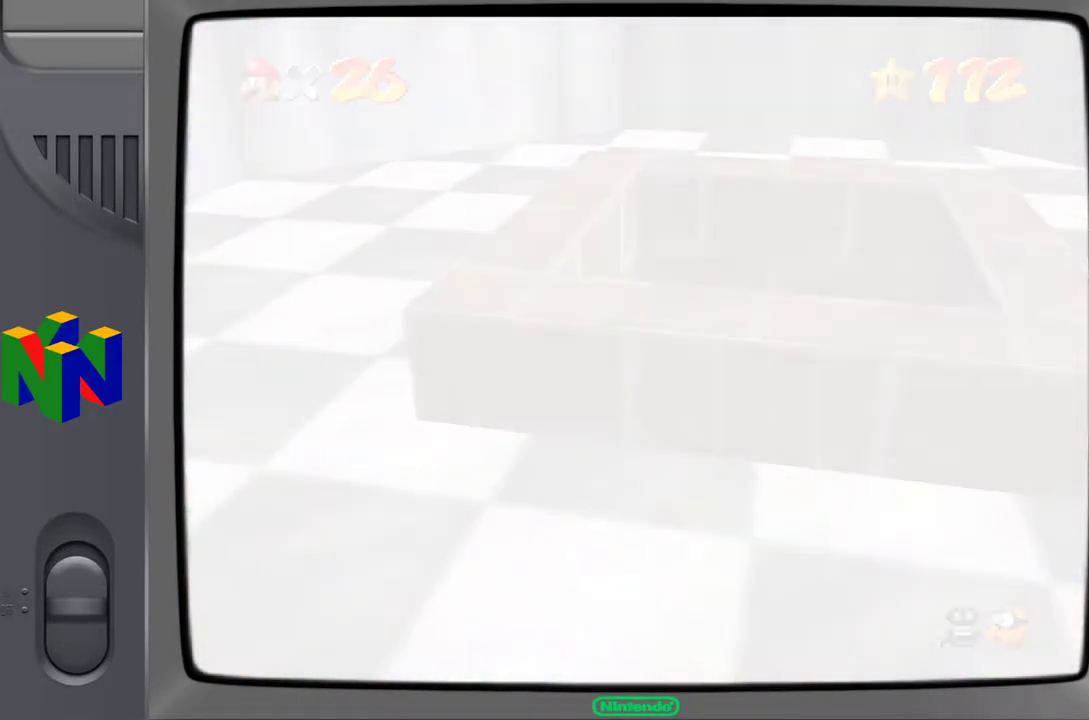
{"buttons": [], "left_stick": "center", "events": []}
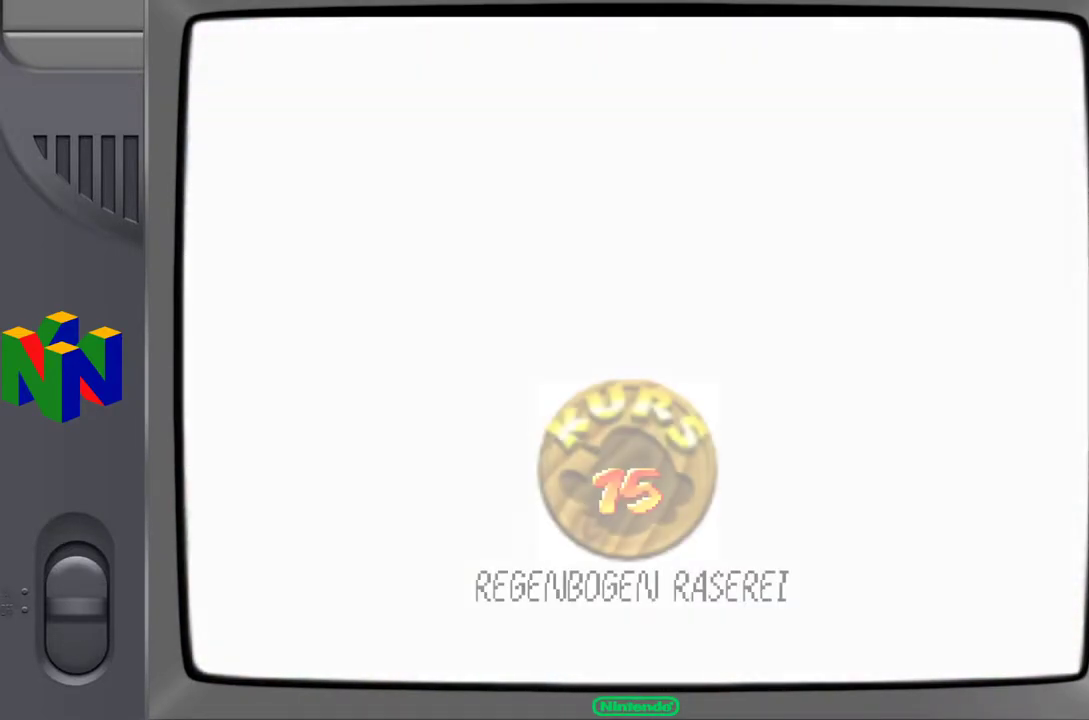
{"buttons": [], "left_stick": "center", "events": []}
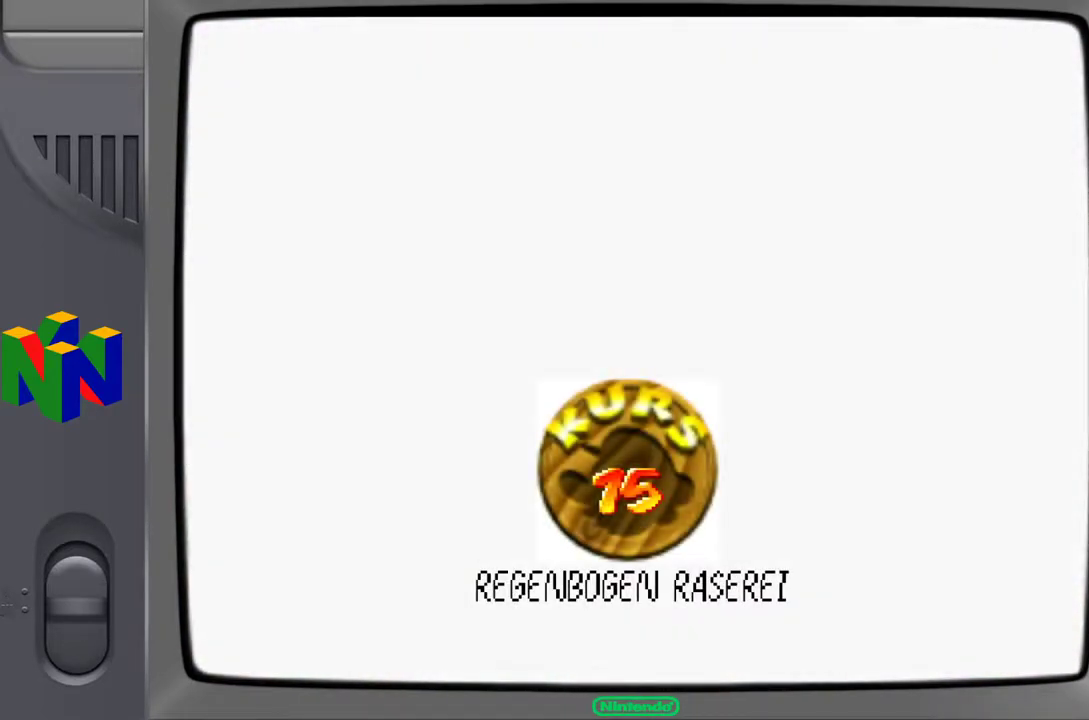
{"buttons": [], "left_stick": "right", "events": [[17, "left_stick", "up"], [250, "left_stick", "left"], [367, "left_stick", "down"], [467, "left_stick", "right"]]}
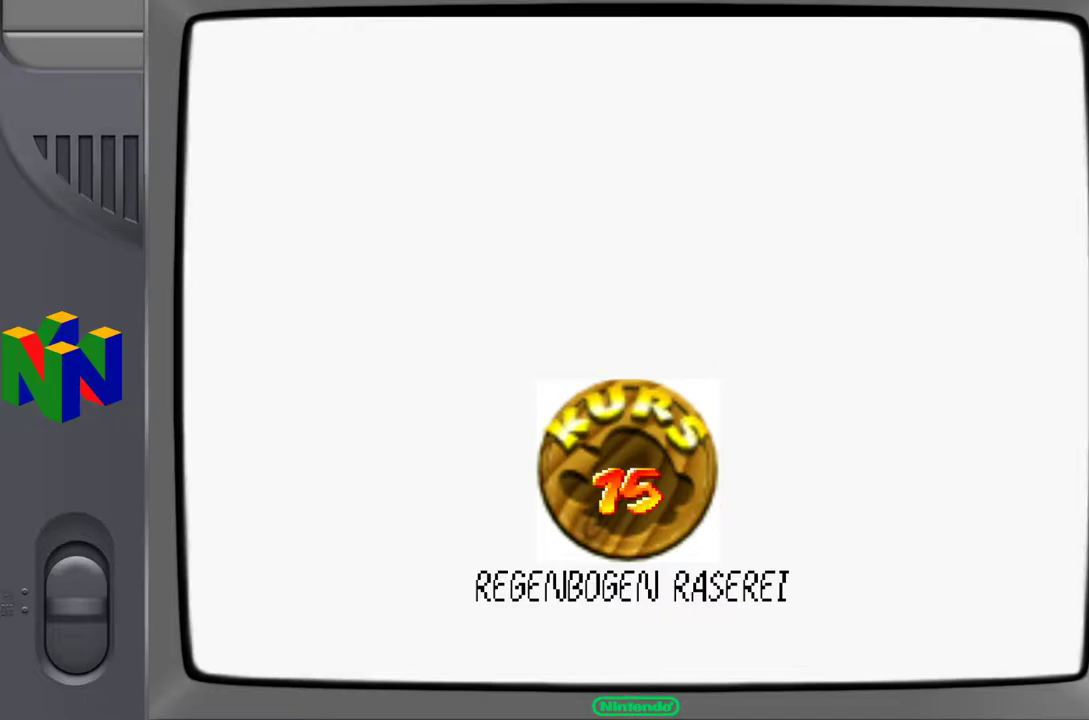
{"buttons": [], "left_stick": "center", "events": [[67, "left_stick", "up"], [150, "left_stick", "left"], [233, "left_stick", "down"], [283, "left_stick", "right"], [417, "left_stick", "center"]]}
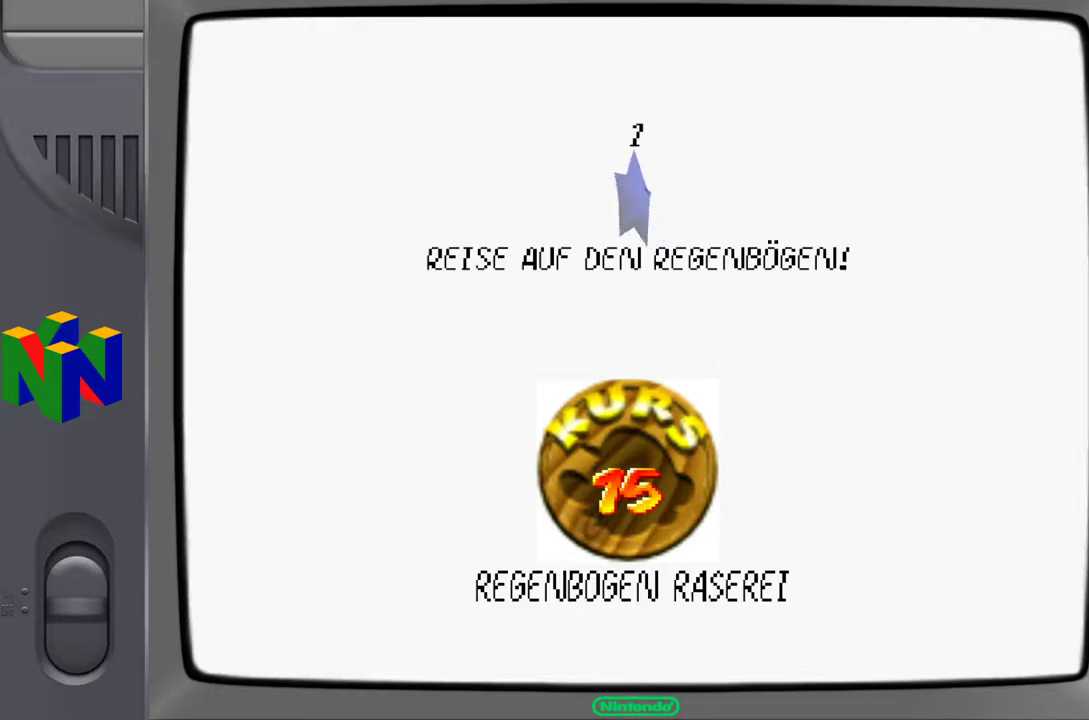
{"buttons": [], "left_stick": "center", "events": [[367, "A", "down"], [467, "A", "up"]]}